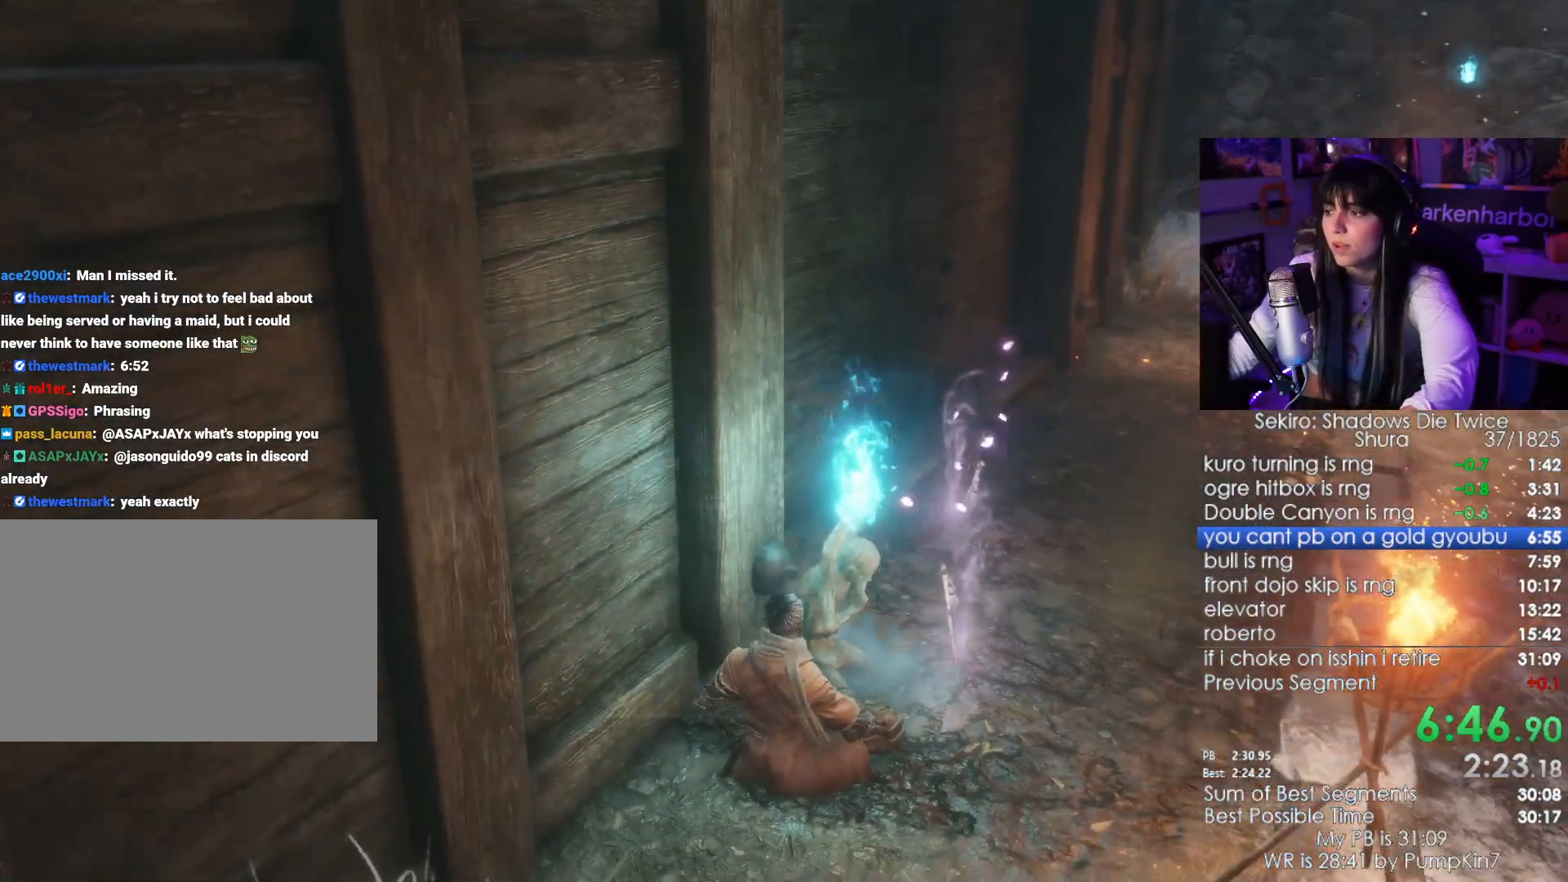
Gameplay with keyboard and mouse; each line is a JSON object with the keys and mouse buttons held at the frame after it. "events" lists presses ("down") and releases ("up") of "1", "2", "3", "4", "5", "a", "alt", "c", "caps_lock", "ctrl", "d", "e", "f", "g", "q", "r", "s", "shift", "space", "t", "tab", "v", "w", "x", "z", "mouse_left", "mouse_wheel" and "mouse_right" between this image and that frame as [ms after this image, input, new state], when the widget could be followed in between. "mouse_left", "mouse_wheel", "mouse_right" = the "left", "wheel", "right" buttons of the "mouse" list. No other keys are recorded. "wheel" means that the mouse wheel is clicked or scrolled. Not read: mouse_move.
{"keys": ["e"], "mouse": [], "events": [[33, "e", "up"], [67, "e", "down"], [167, "e", "up"], [217, "e", "down"], [267, "e", "up"], [350, "e", "down"], [400, "e", "up"], [500, "e", "down"]]}
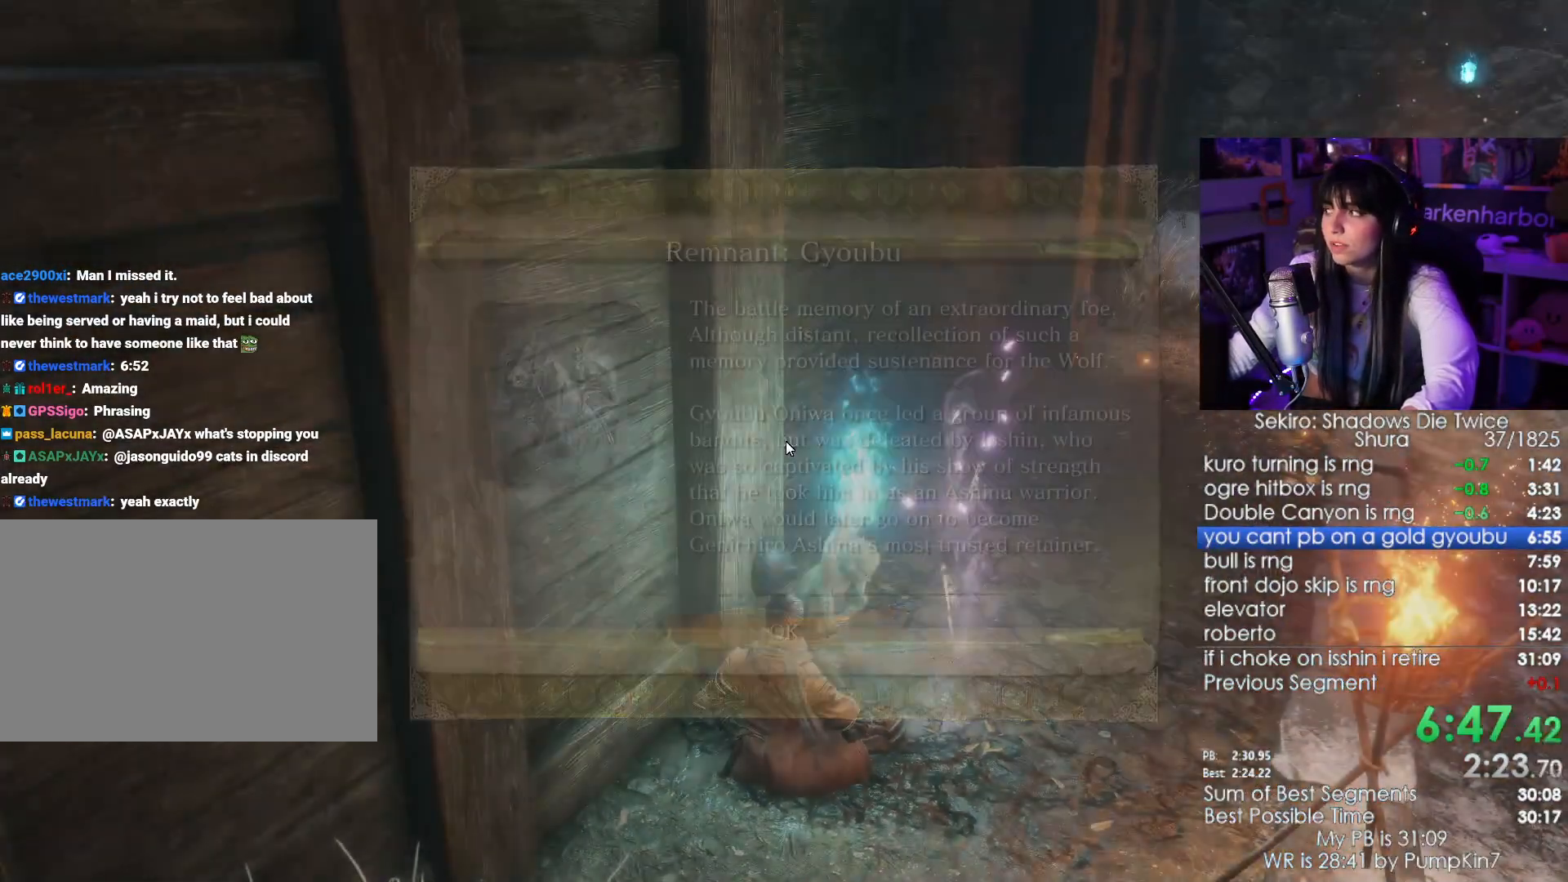
{"keys": [], "mouse": [], "events": [[50, "e", "up"], [133, "e", "down"], [183, "e", "up"], [233, "e", "down"], [317, "e", "up"], [367, "e", "down"], [467, "e", "up"]]}
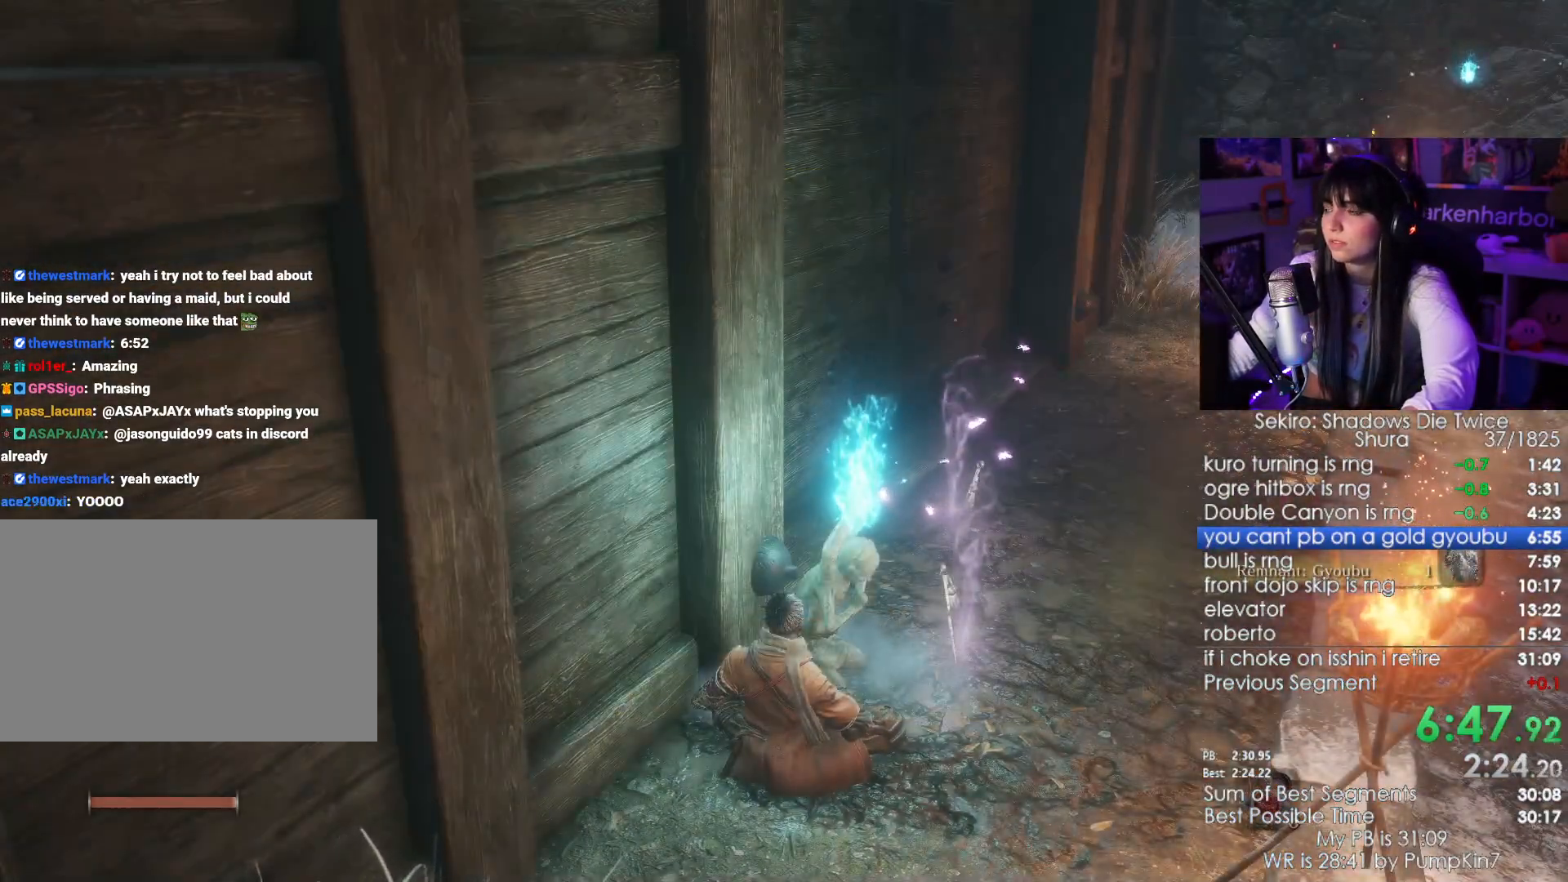
{"keys": [], "mouse": [], "events": [[50, "e", "down"], [150, "e", "up"], [250, "e", "down"], [333, "e", "up"], [383, "e", "down"], [483, "e", "up"]]}
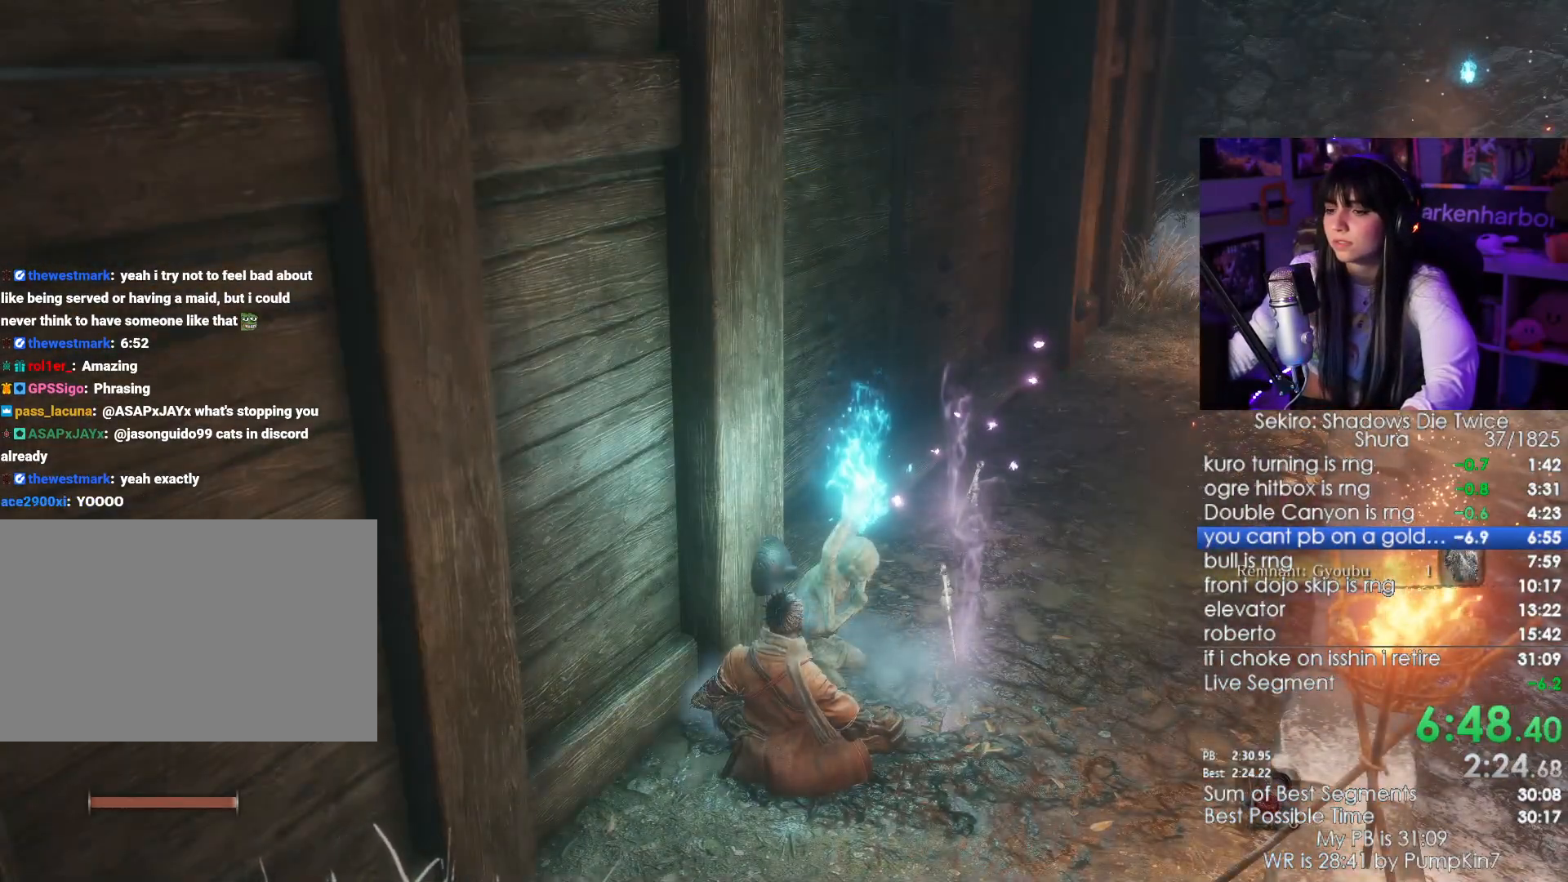
{"keys": ["e"], "mouse": [], "events": [[67, "e", "down"], [117, "e", "up"], [217, "e", "down"], [267, "e", "up"], [300, "e", "down"], [400, "e", "up"], [450, "e", "down"]]}
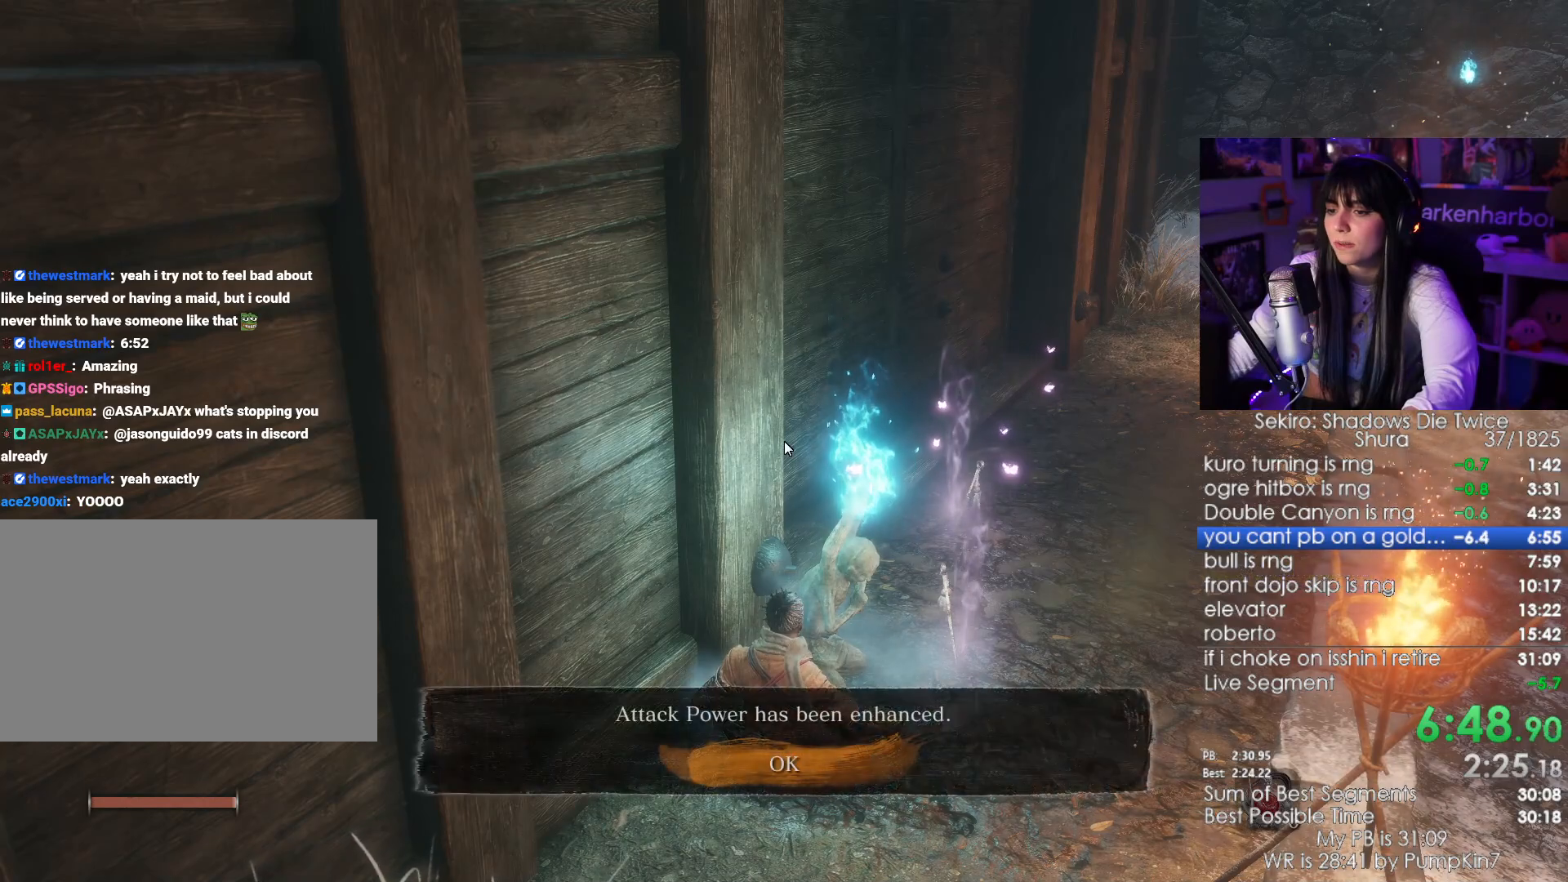
{"keys": ["tab"], "mouse": [], "events": [[17, "e", "up"], [83, "e", "down"], [183, "e", "up"], [317, "tab", "down"], [367, "tab", "up"], [467, "tab", "down"]]}
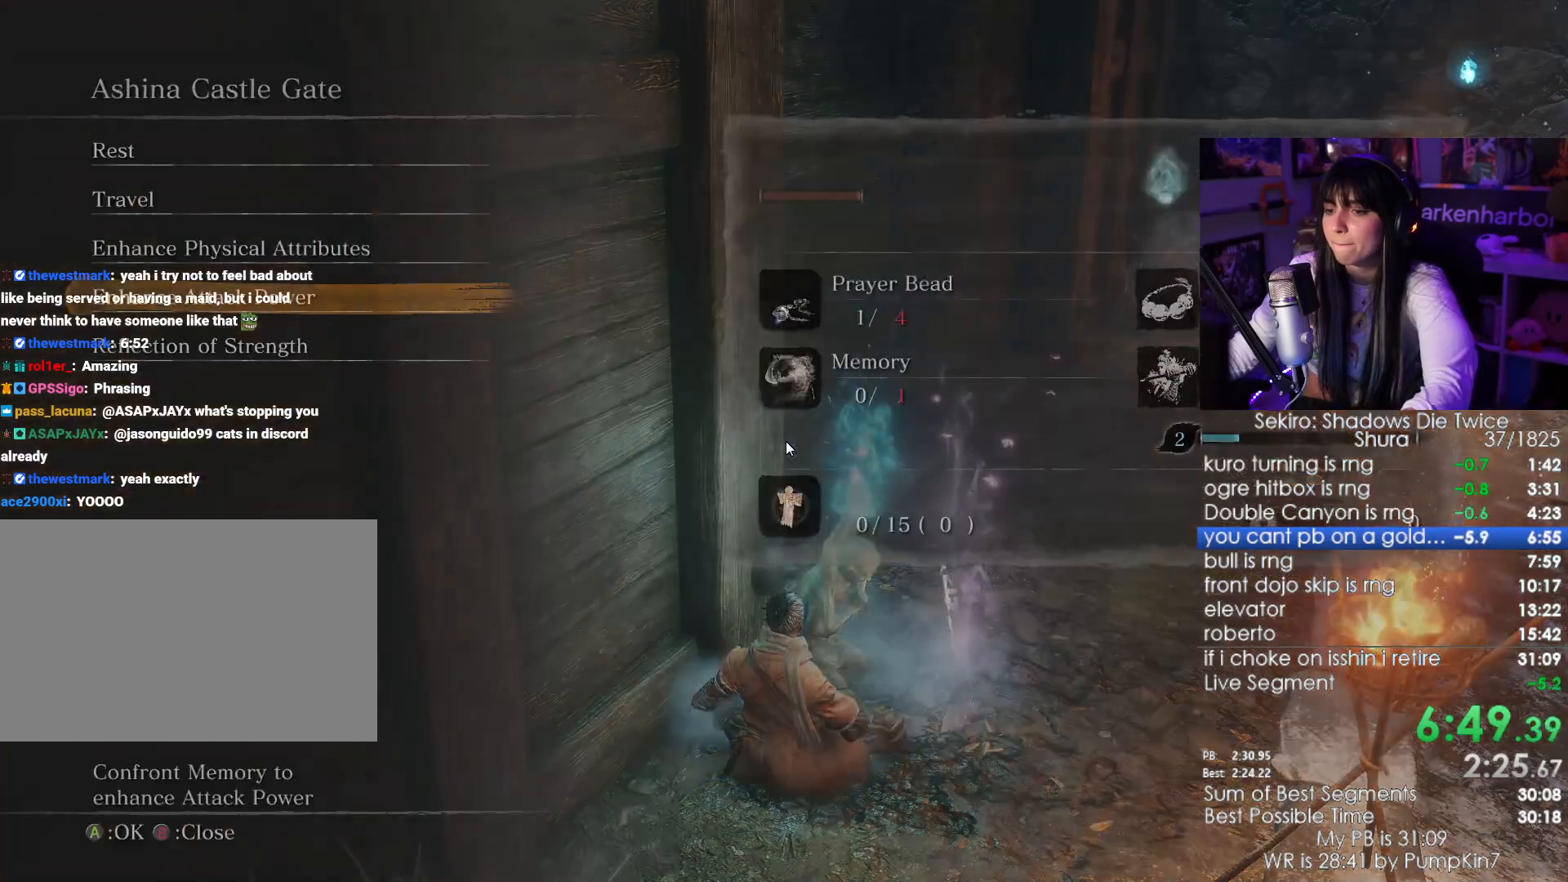
{"keys": ["w"], "mouse": [], "events": [[17, "tab", "up"], [50, "tab", "down"], [150, "tab", "up"], [200, "tab", "down"], [300, "tab", "up"], [433, "w", "down"]]}
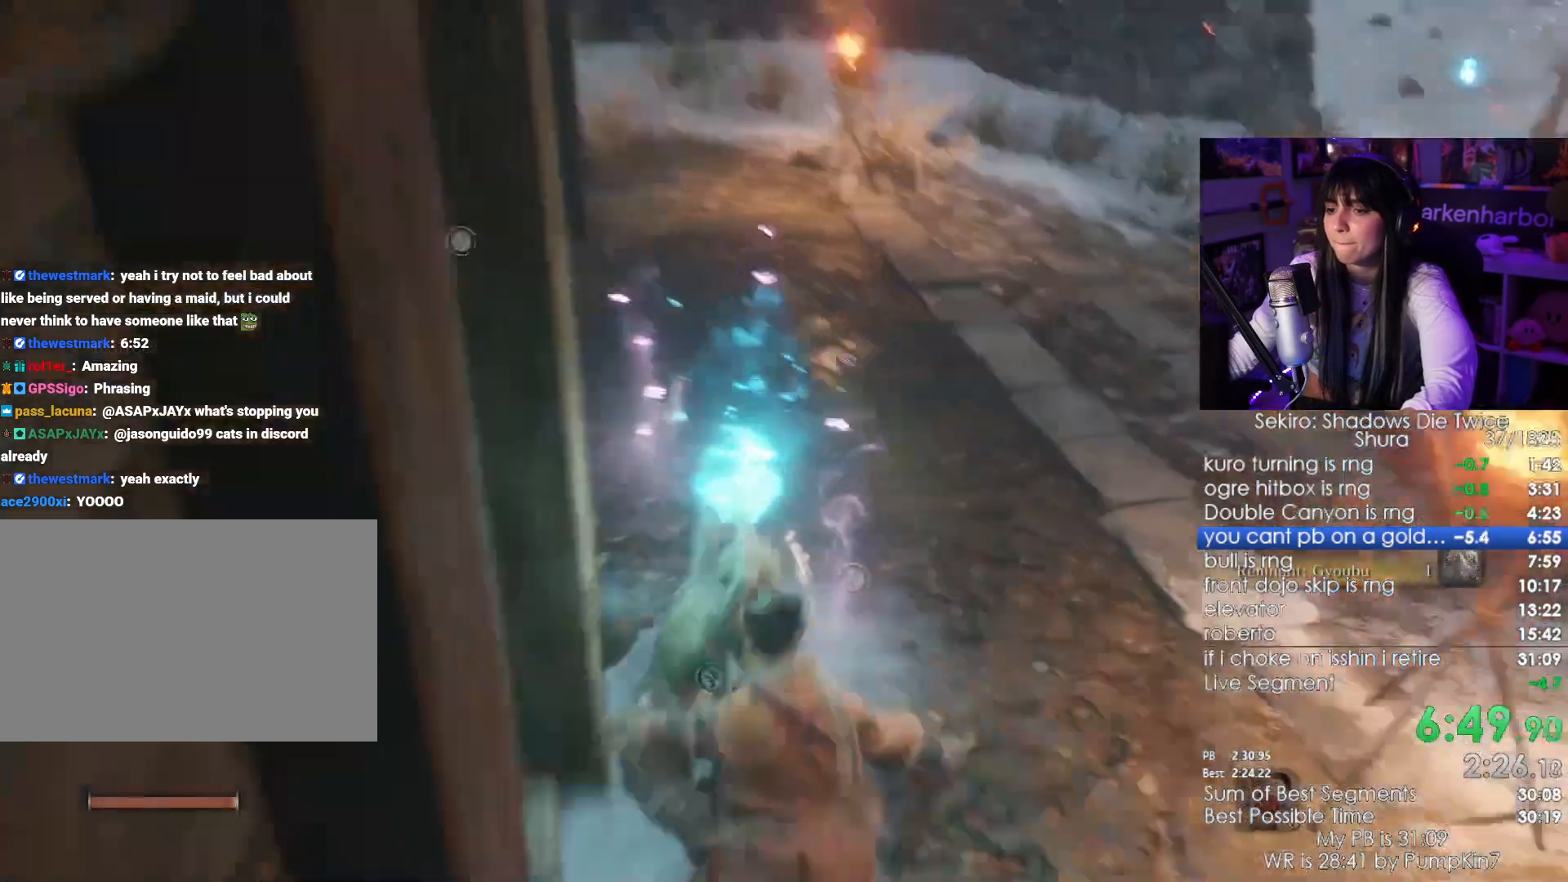
{"keys": ["w"], "mouse": [], "events": []}
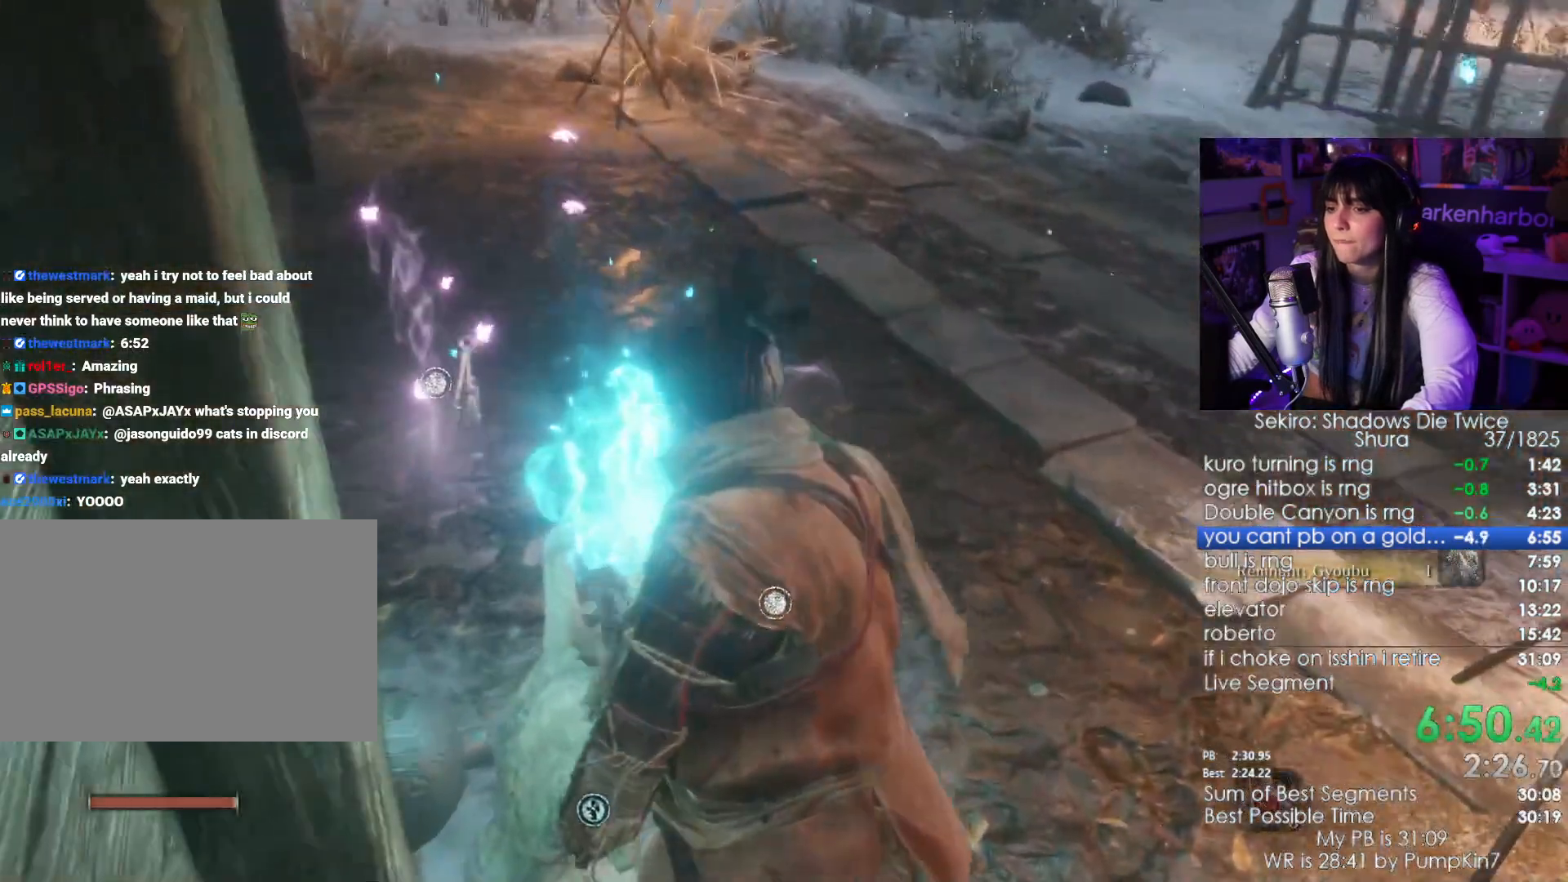
{"keys": ["w"], "mouse": [], "events": []}
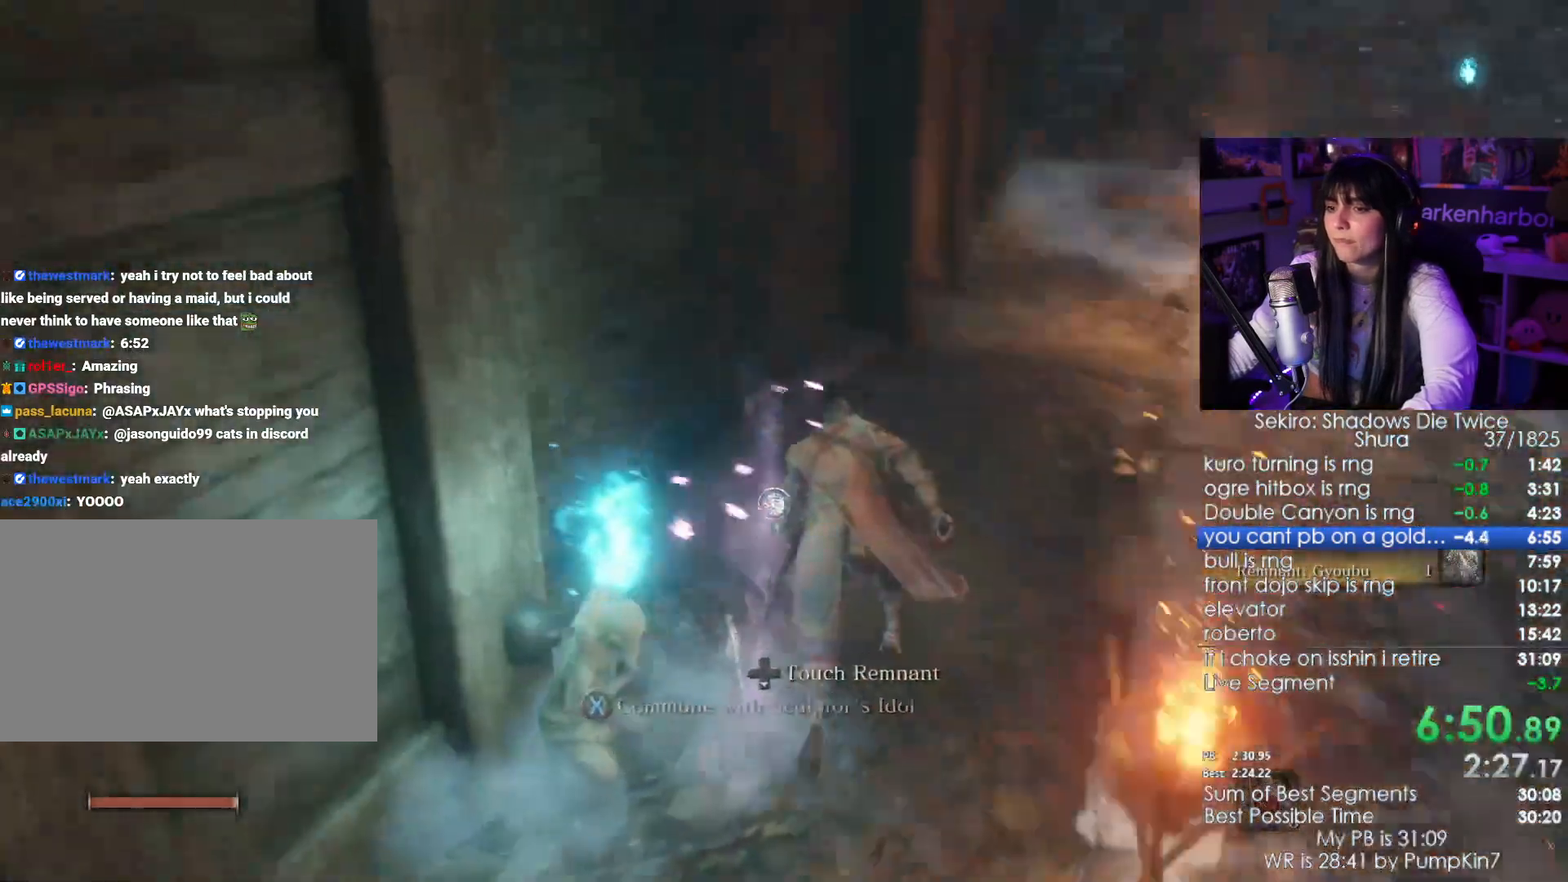
{"keys": [], "mouse": [], "events": [[383, "e", "down"], [433, "w", "up"], [483, "e", "up"]]}
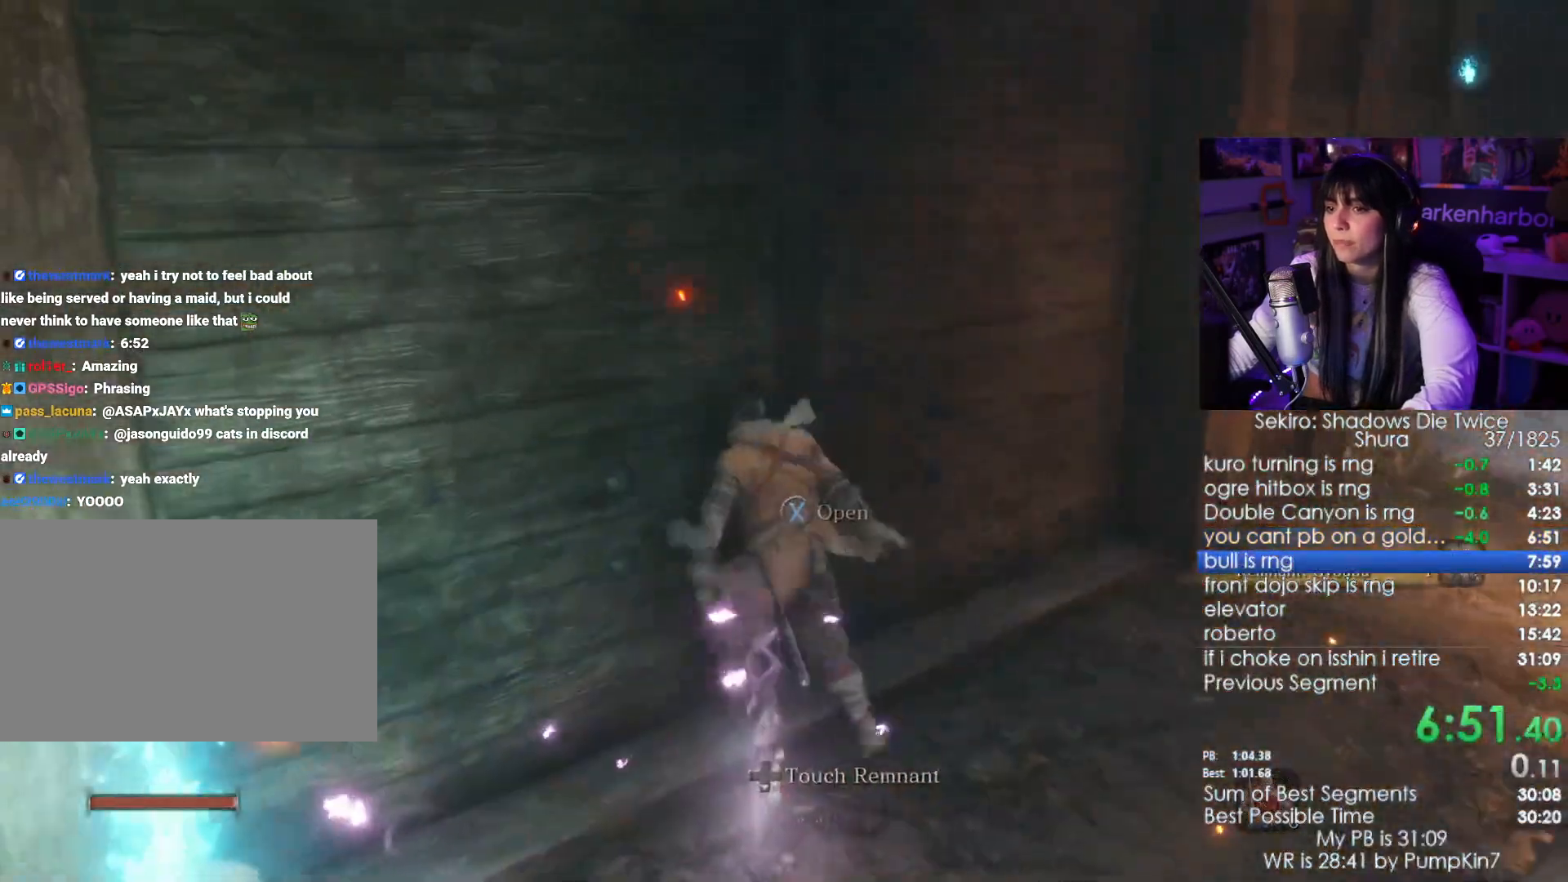
{"keys": [], "mouse": [], "events": []}
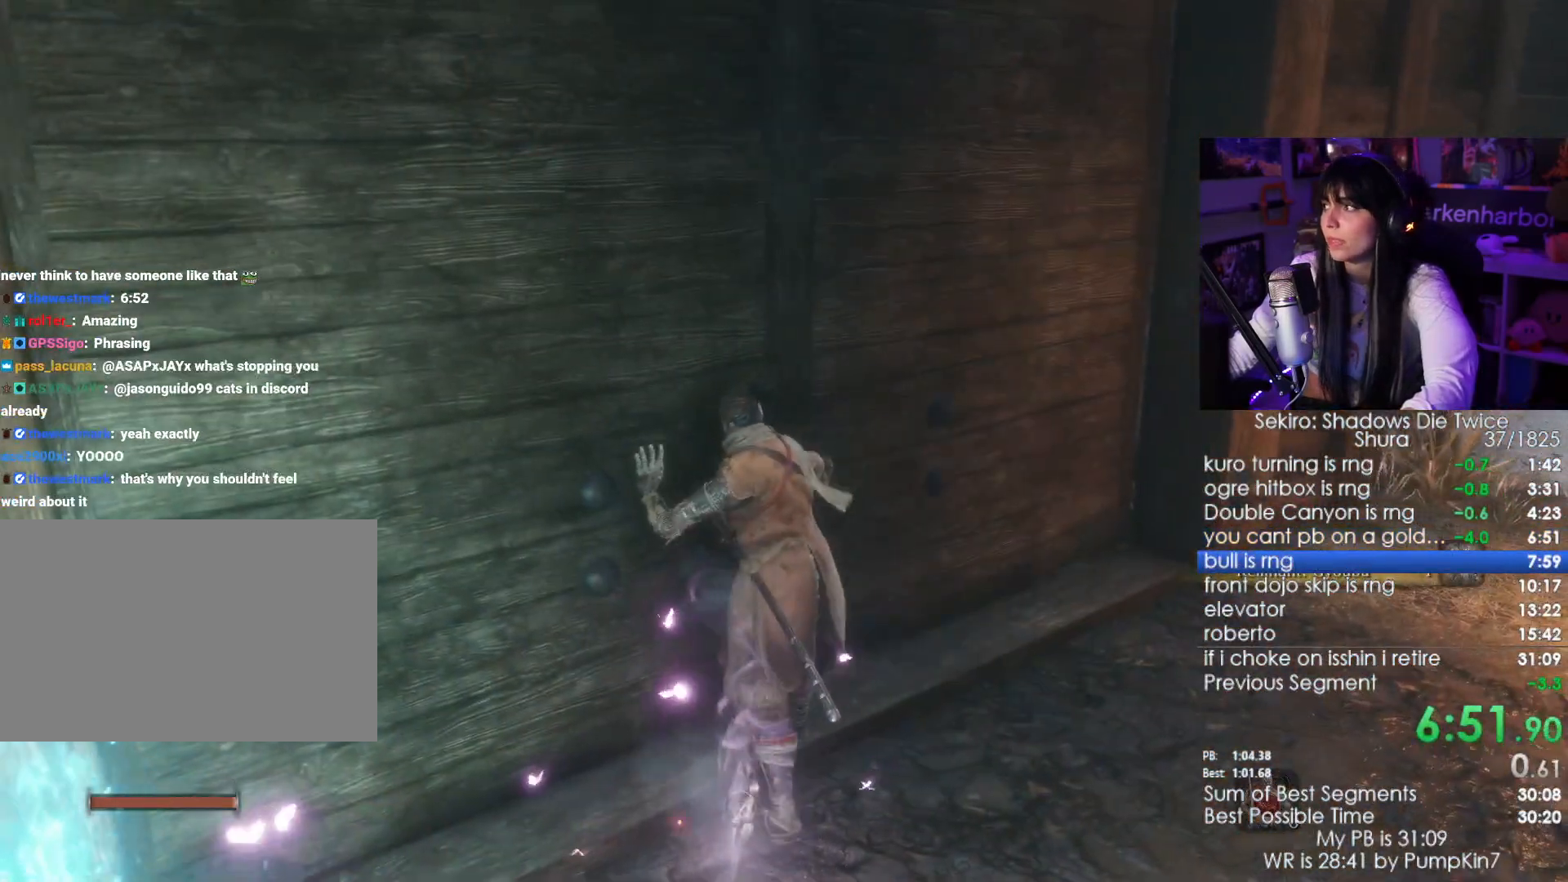
{"keys": [], "mouse": [], "events": []}
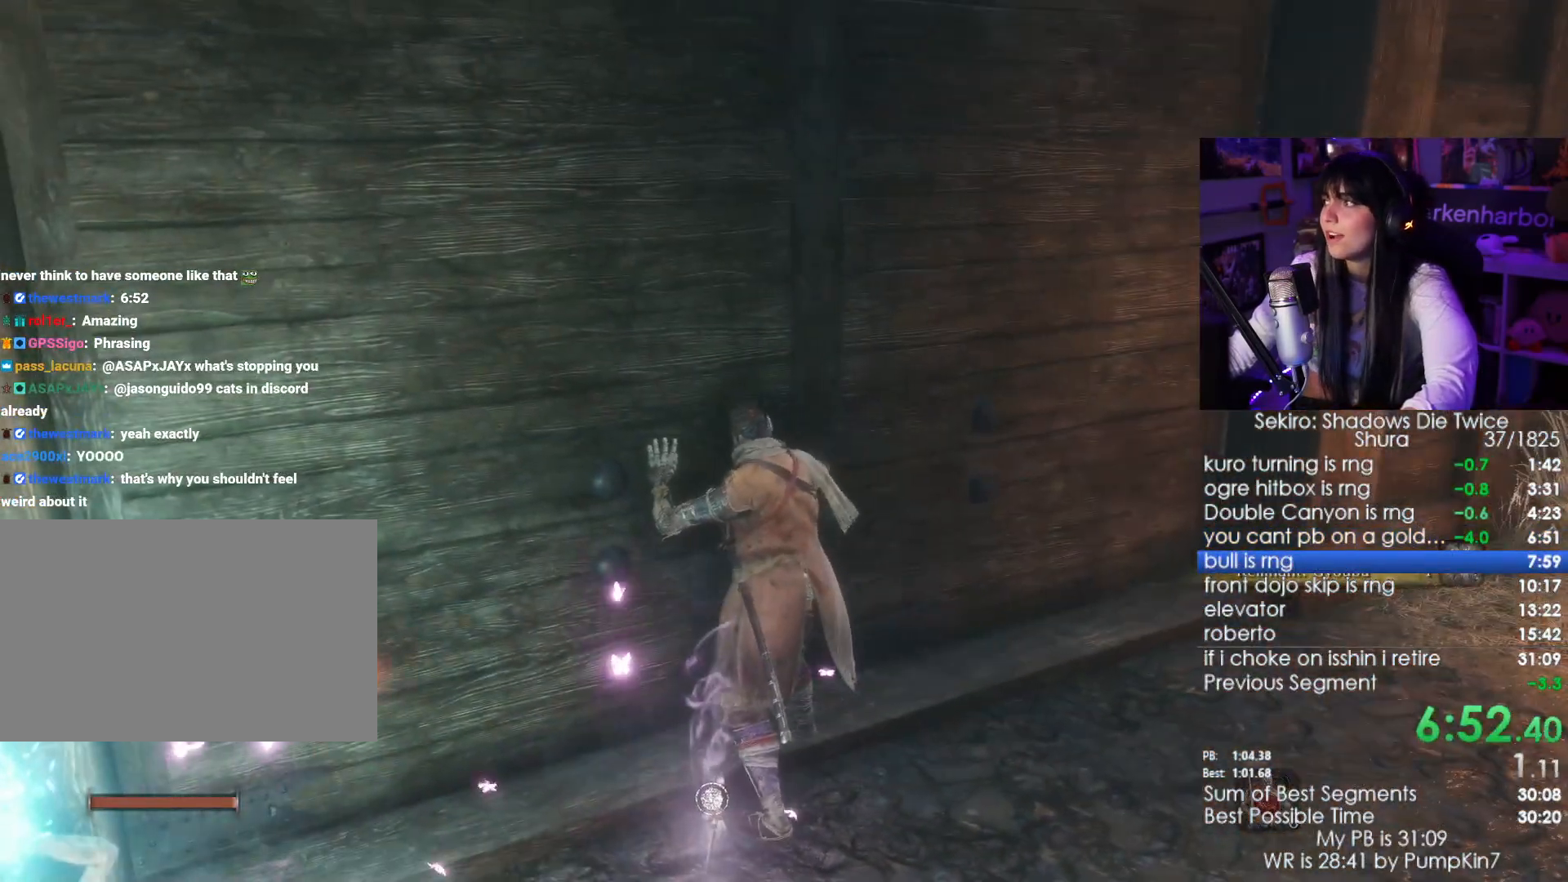
{"keys": [], "mouse": [], "events": []}
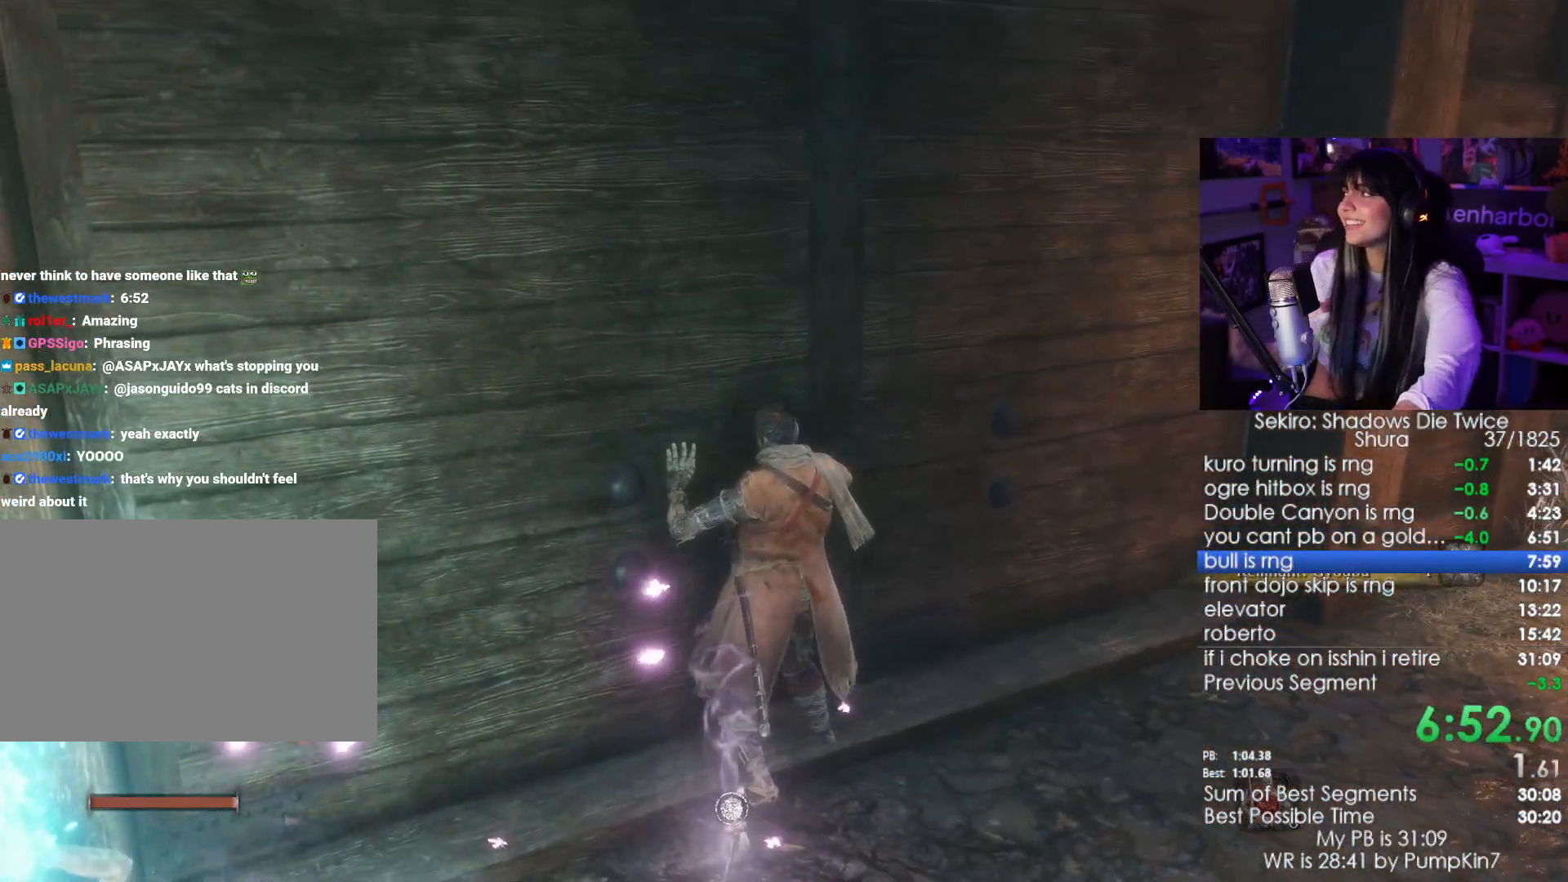
{"keys": [], "mouse": [], "events": []}
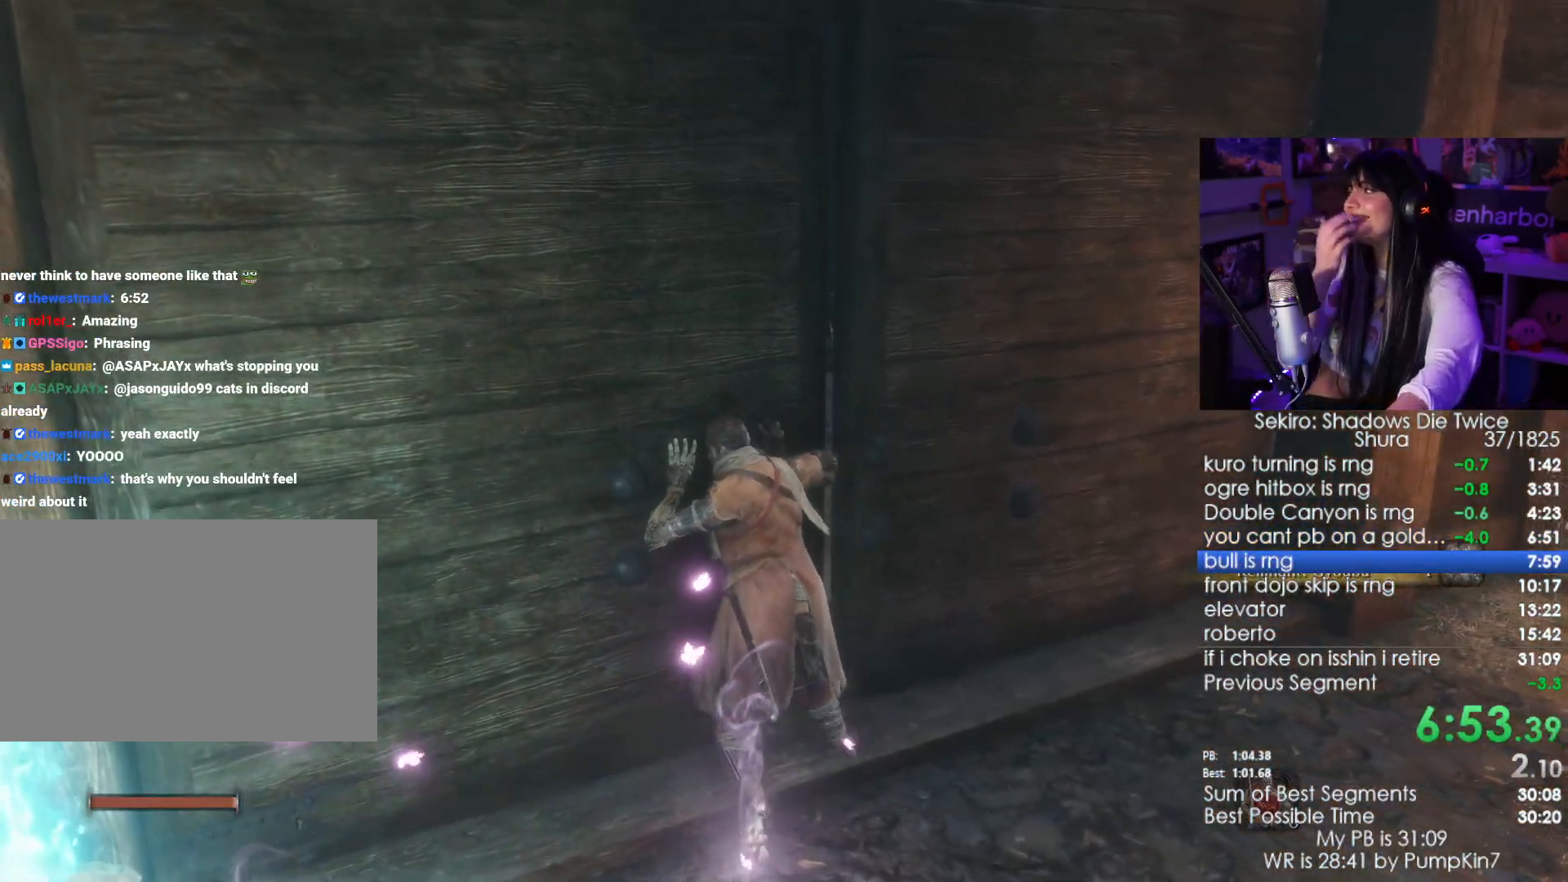
{"keys": [], "mouse": [], "events": []}
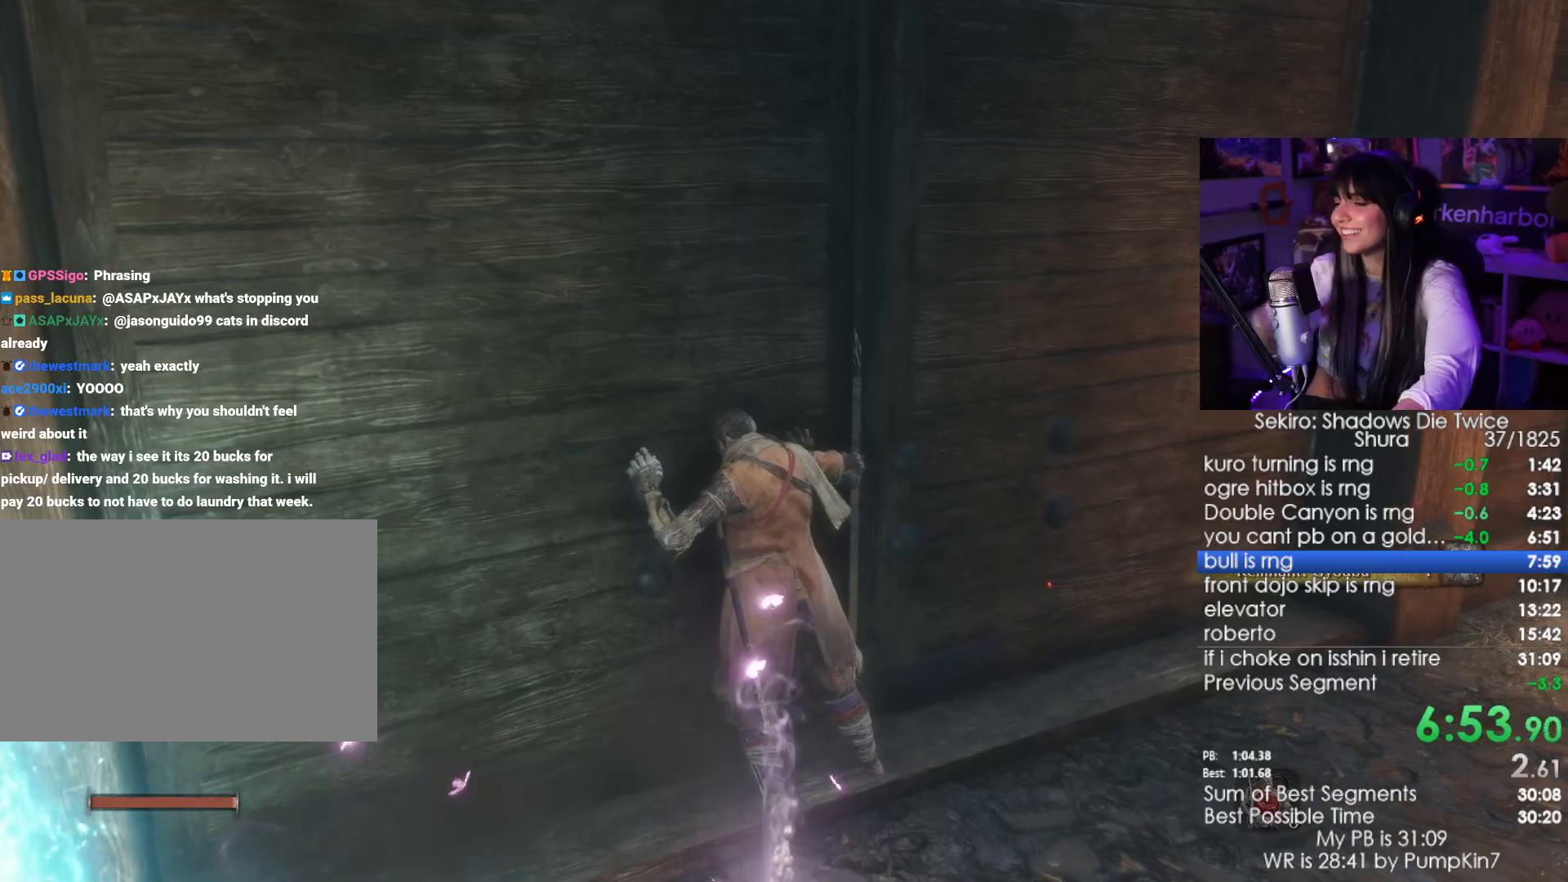
{"keys": [], "mouse": [], "events": []}
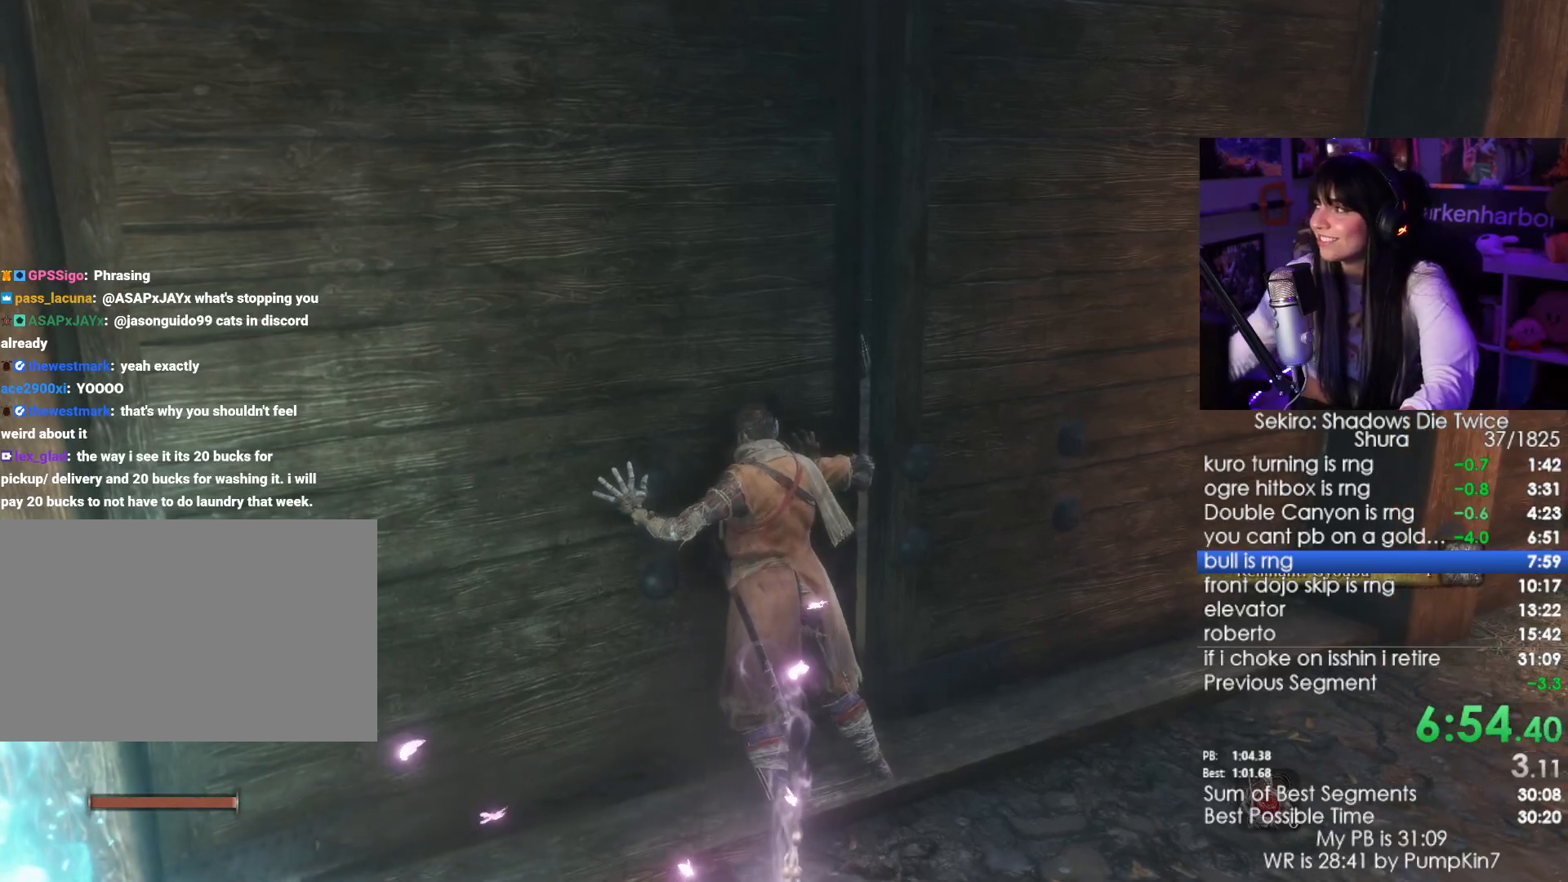
{"keys": [], "mouse": [], "events": []}
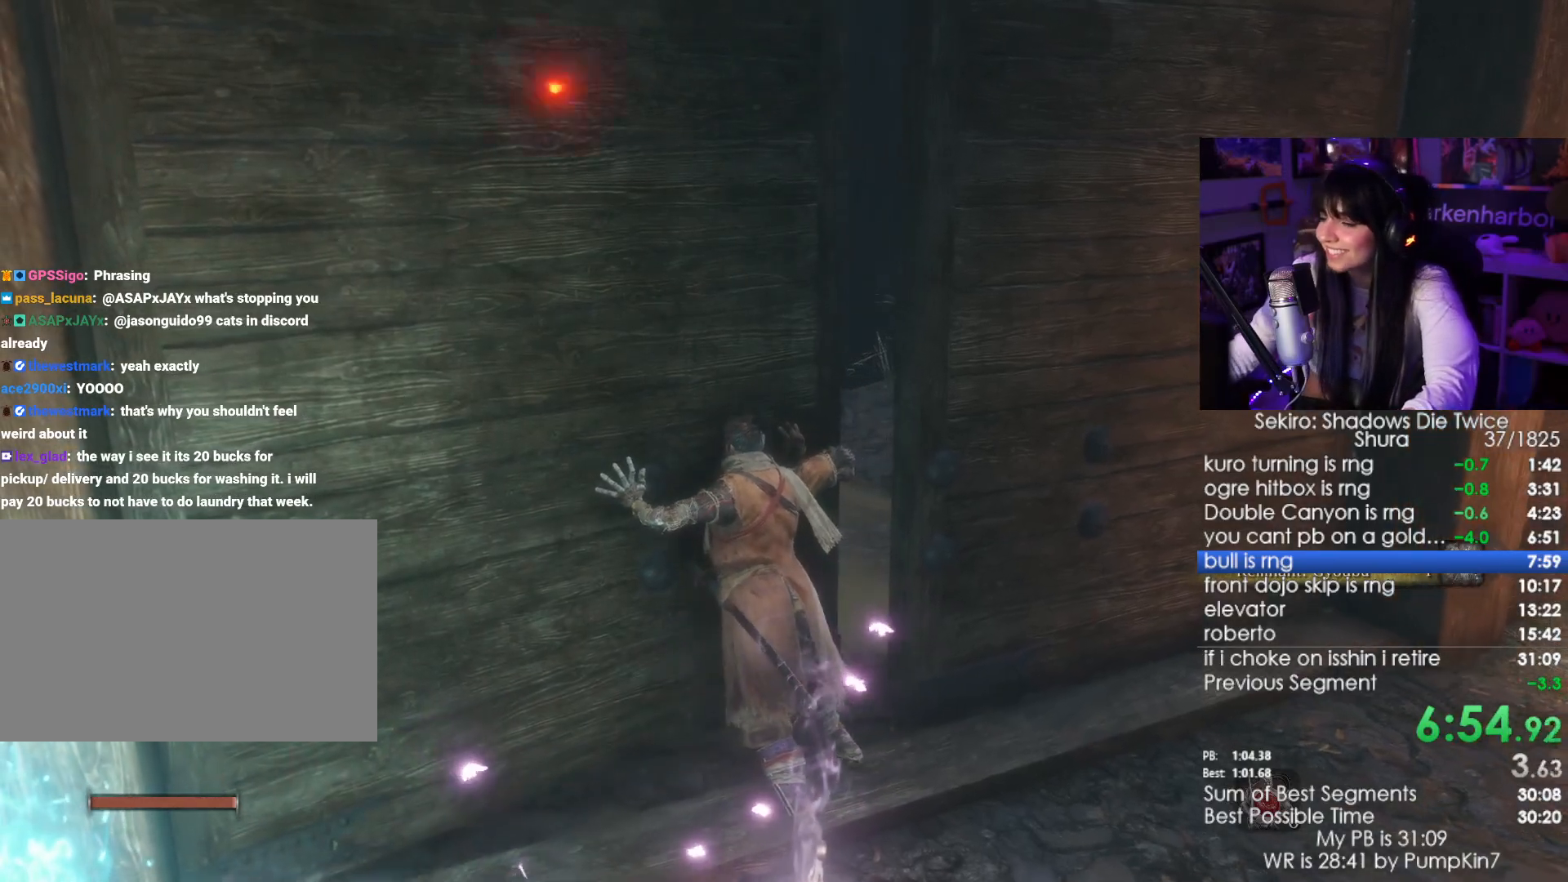
{"keys": [], "mouse": [], "events": []}
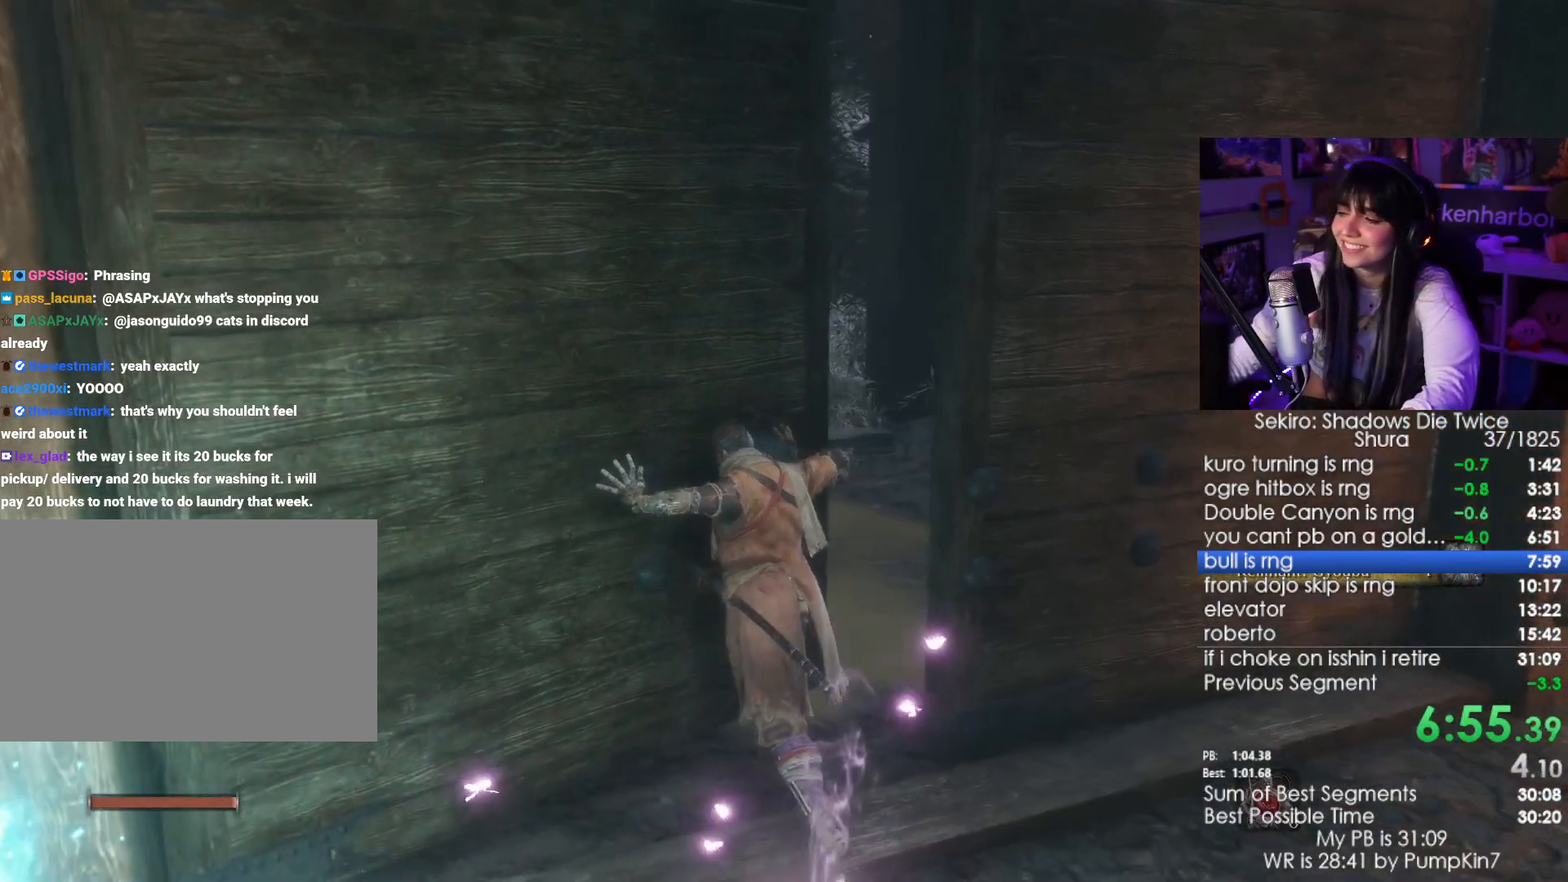
{"keys": [], "mouse": [], "events": []}
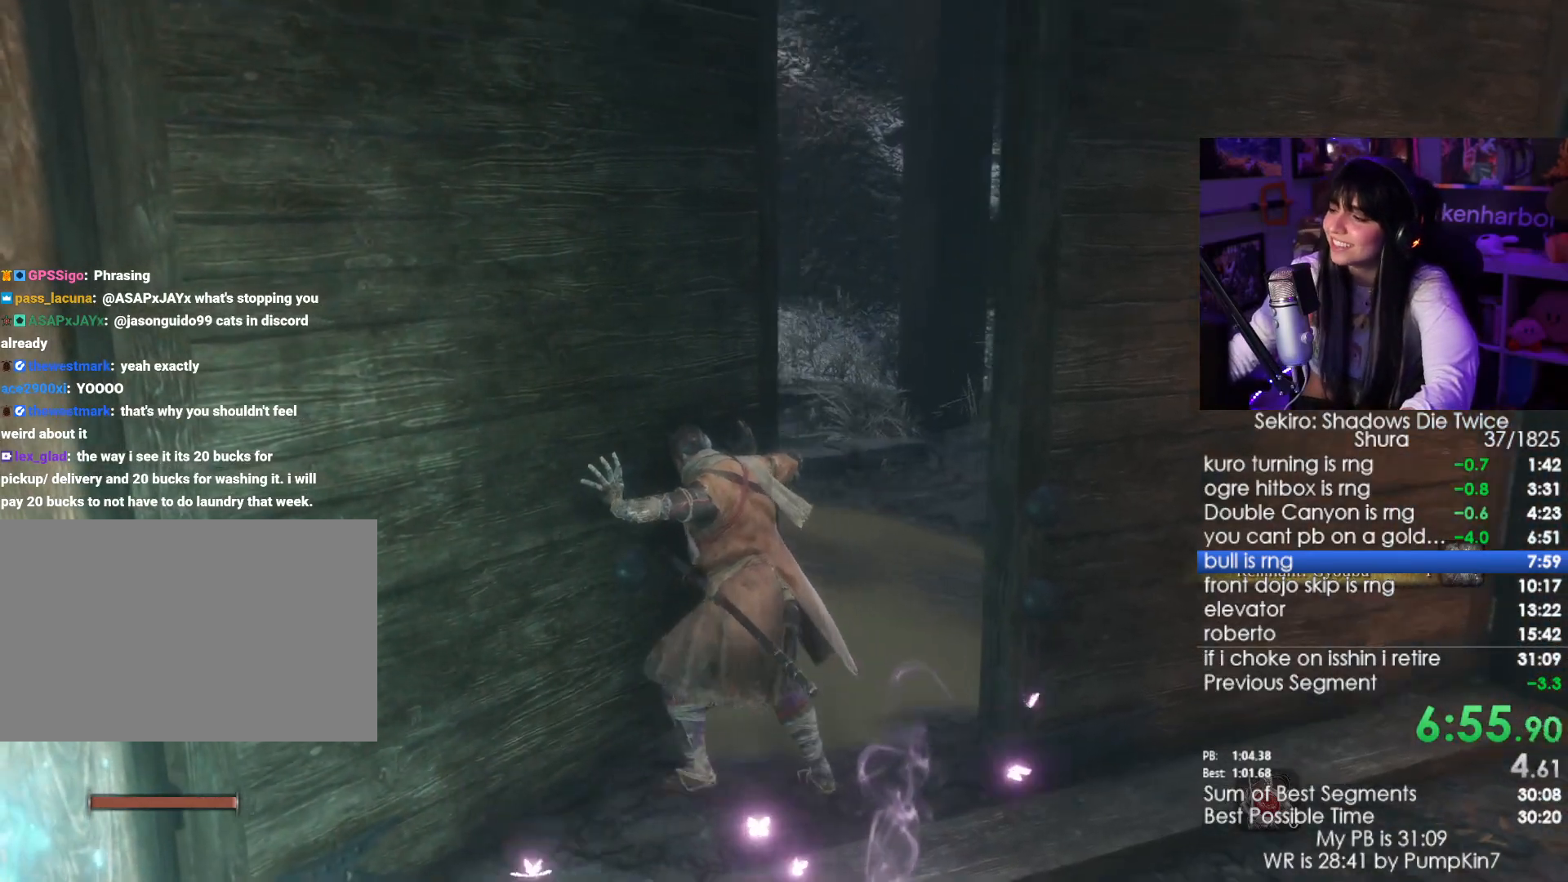
{"keys": [], "mouse": [], "events": []}